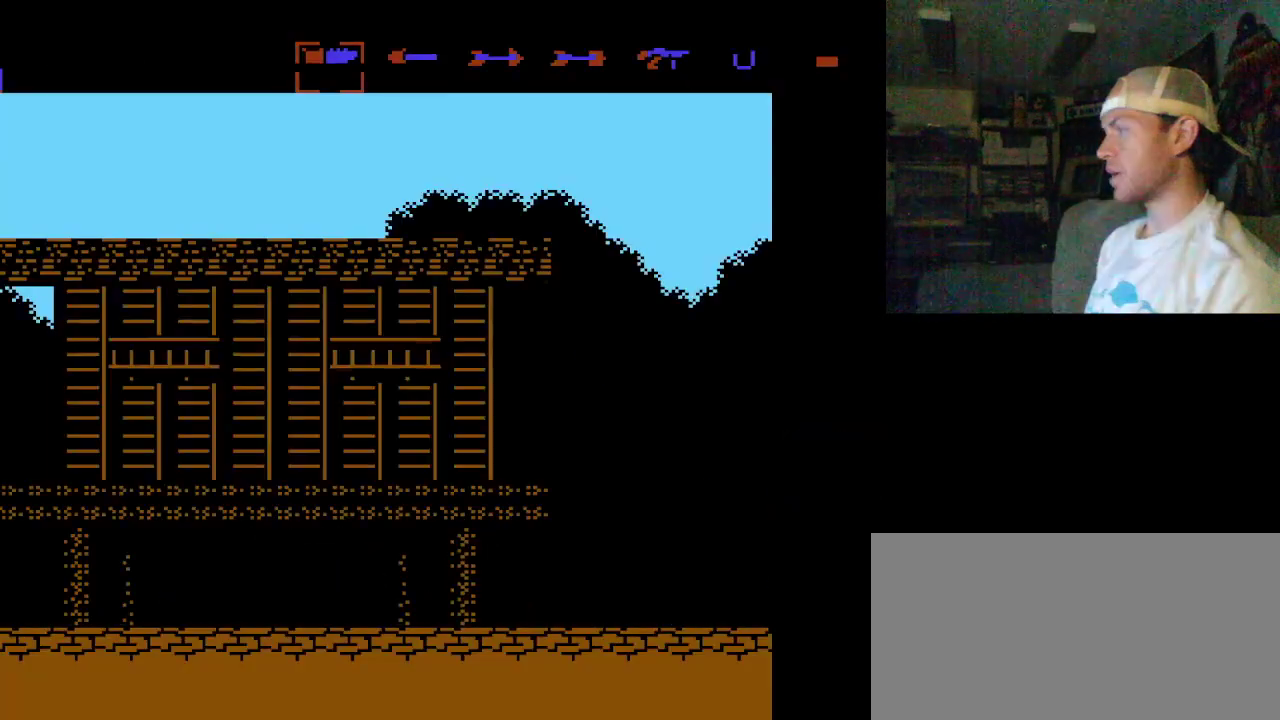
Gameplay with a controller (Nintendo layout); each line is a JSON object with the inputs held at the frame after it (dt_ms = milliseconds from this image to that frame). "events" lists button and stick changes between this image and that frame as [ms after this image, input, new state], when the widget could be followed in between. Not read: DPAD_LEFT DPAD_RIGHT L3 R3.
{"dt_ms": 400, "buttons": ["B"], "events": [[400, "B", "down"]]}
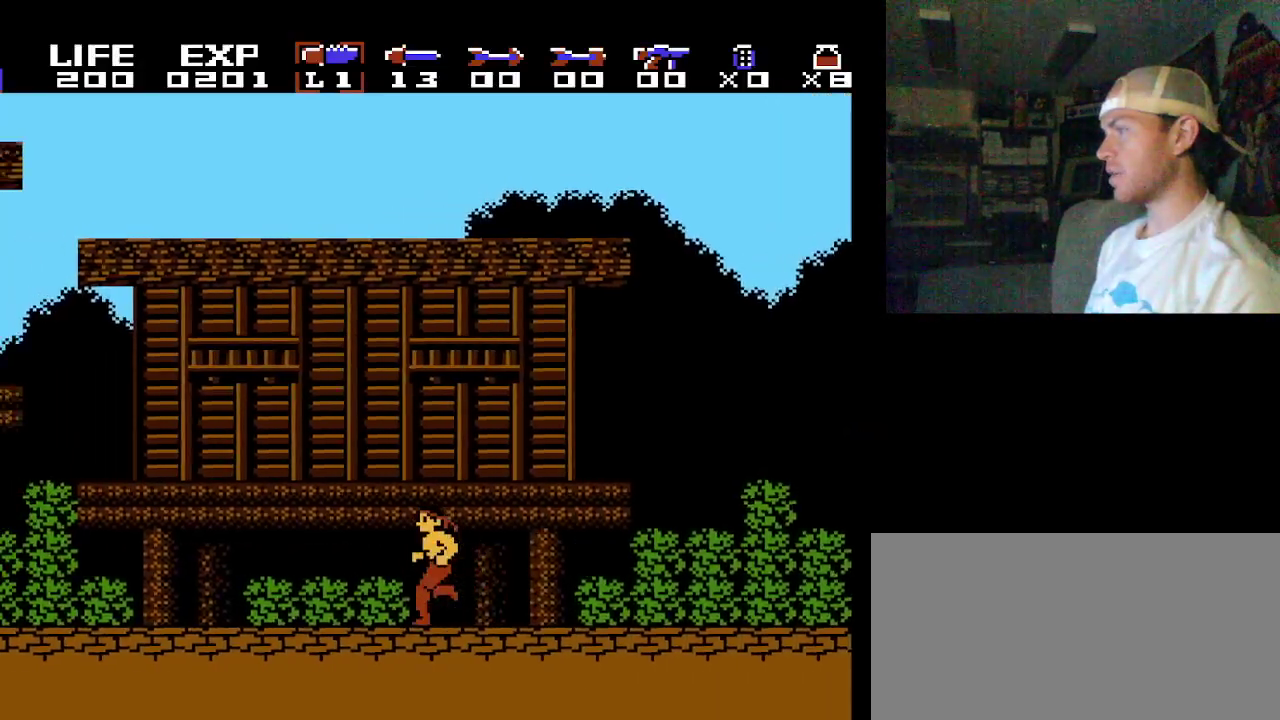
{"dt_ms": 800, "buttons": [], "events": [[483, "B", "up"]]}
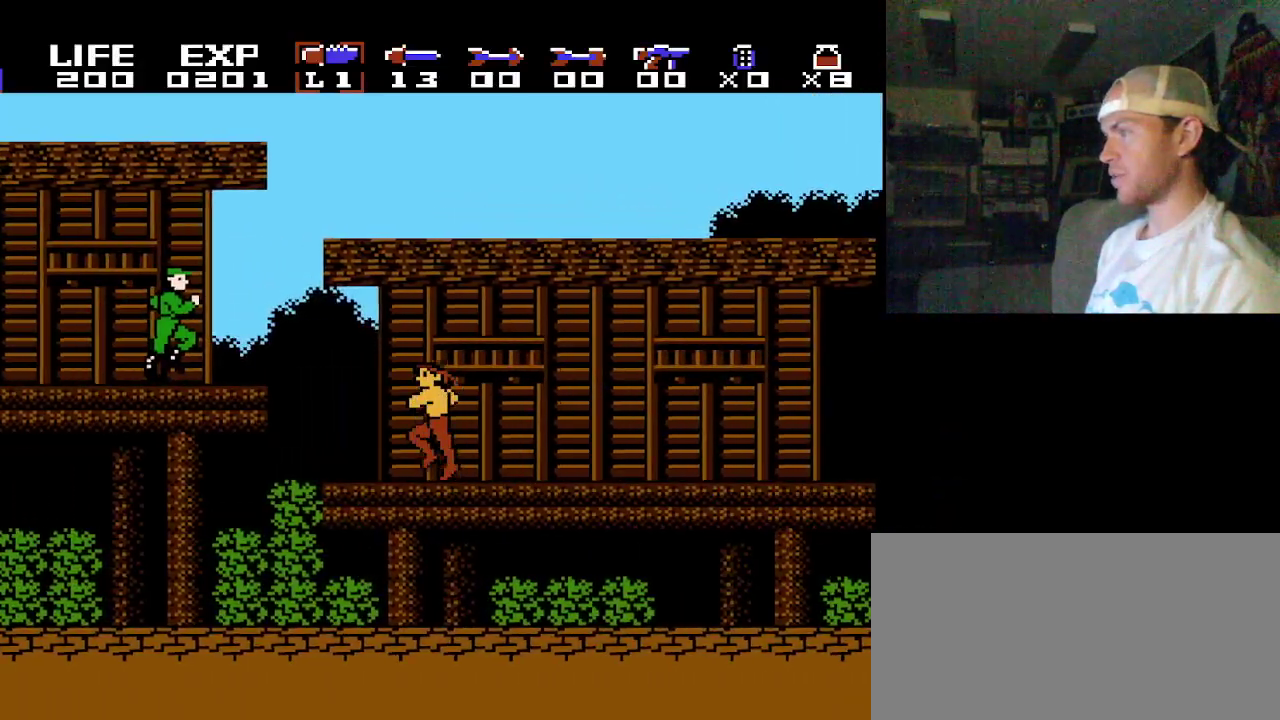
{"dt_ms": 200, "buttons": [], "events": []}
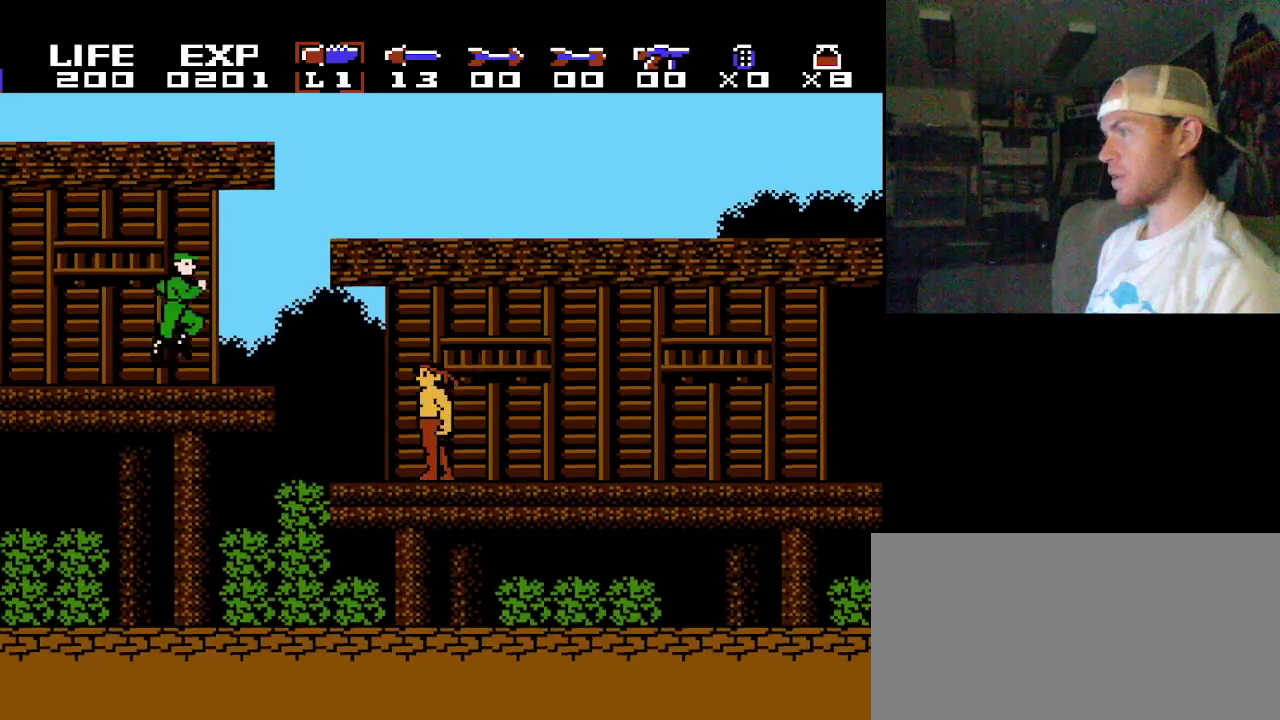
{"dt_ms": 500, "buttons": ["Y"], "events": [[400, "Y", "down"]]}
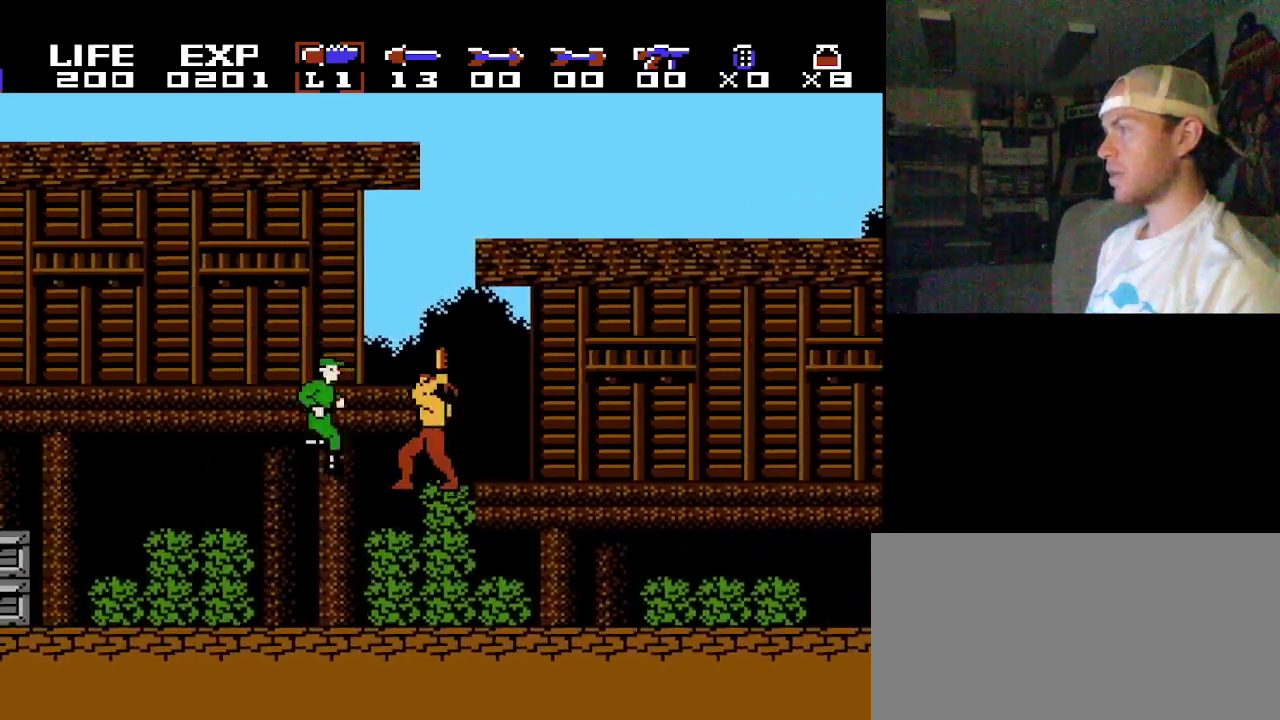
{"dt_ms": 100, "buttons": [], "events": [[100, "Y", "up"]]}
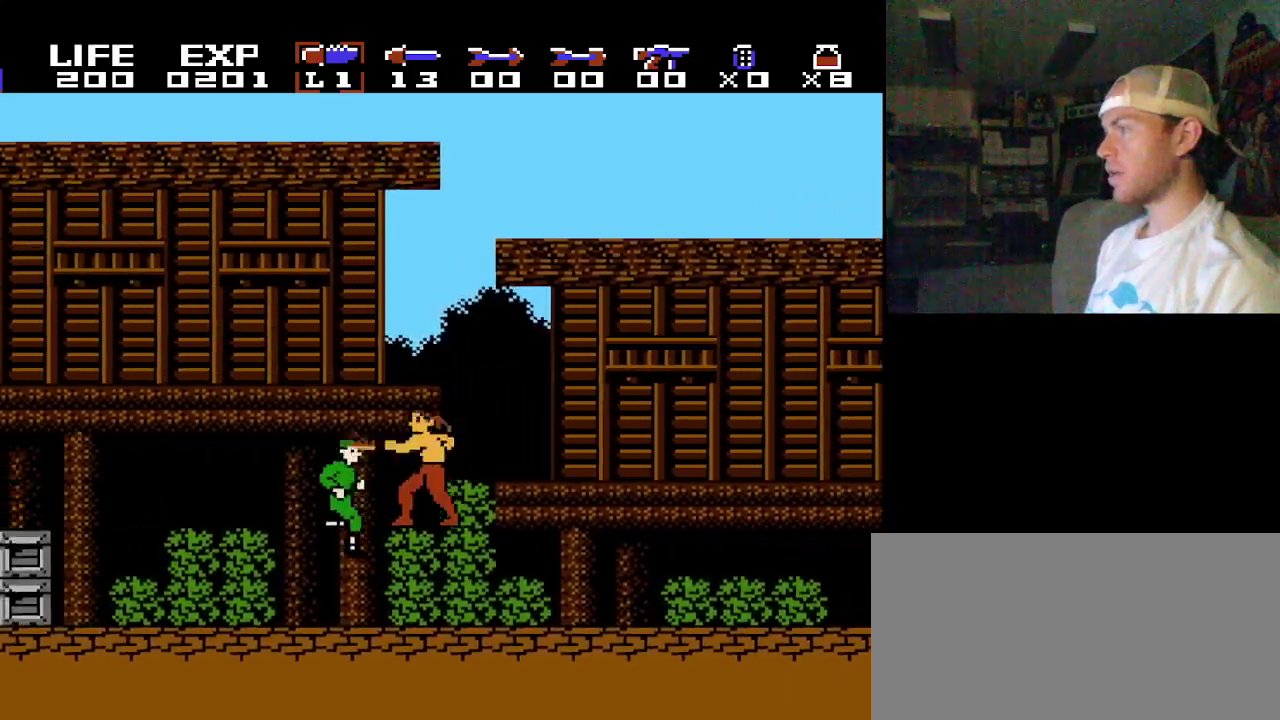
{"dt_ms": 300, "buttons": ["Y"], "events": [[267, "Y", "down"]]}
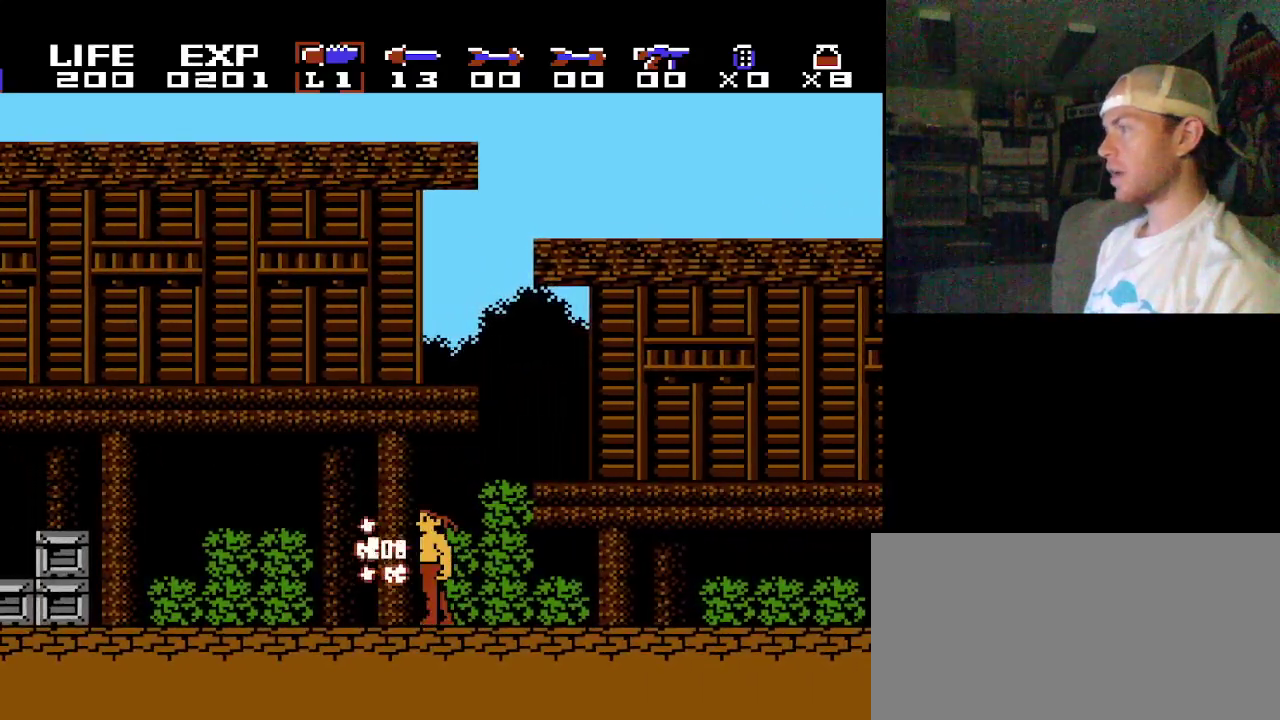
{"dt_ms": 300, "buttons": [], "events": [[83, "Y", "up"]]}
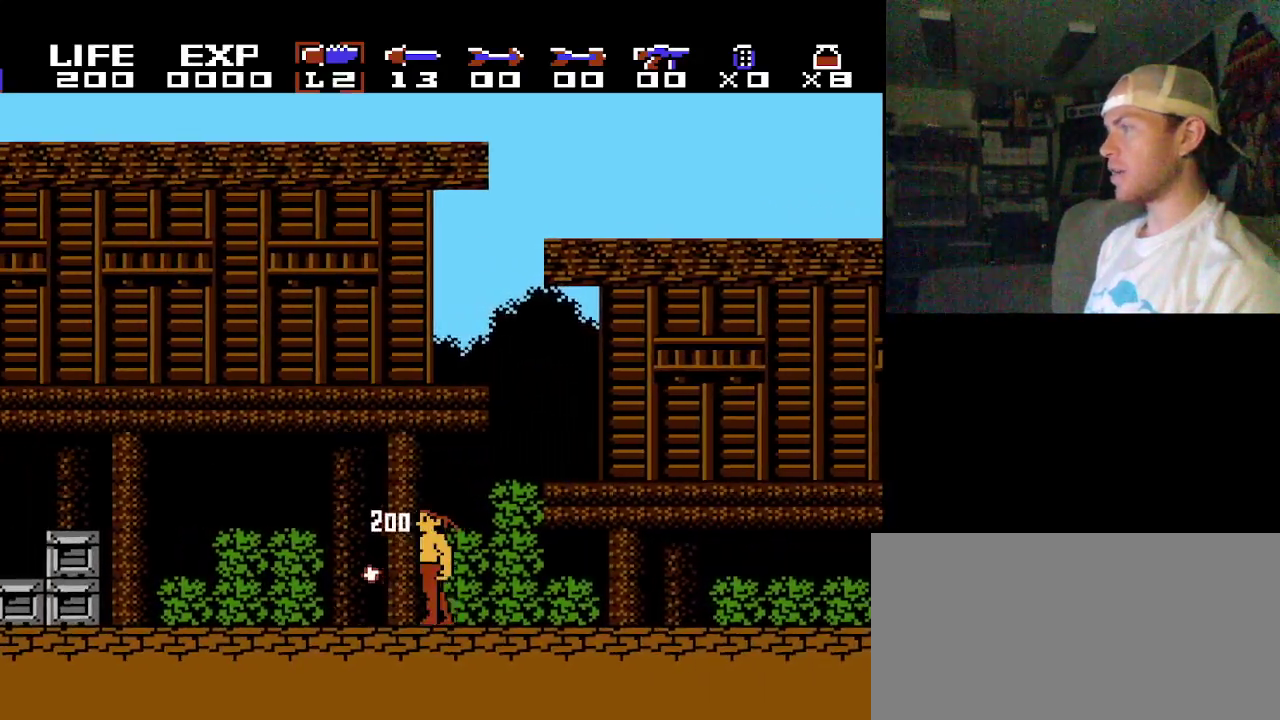
{"dt_ms": 100, "buttons": [], "events": []}
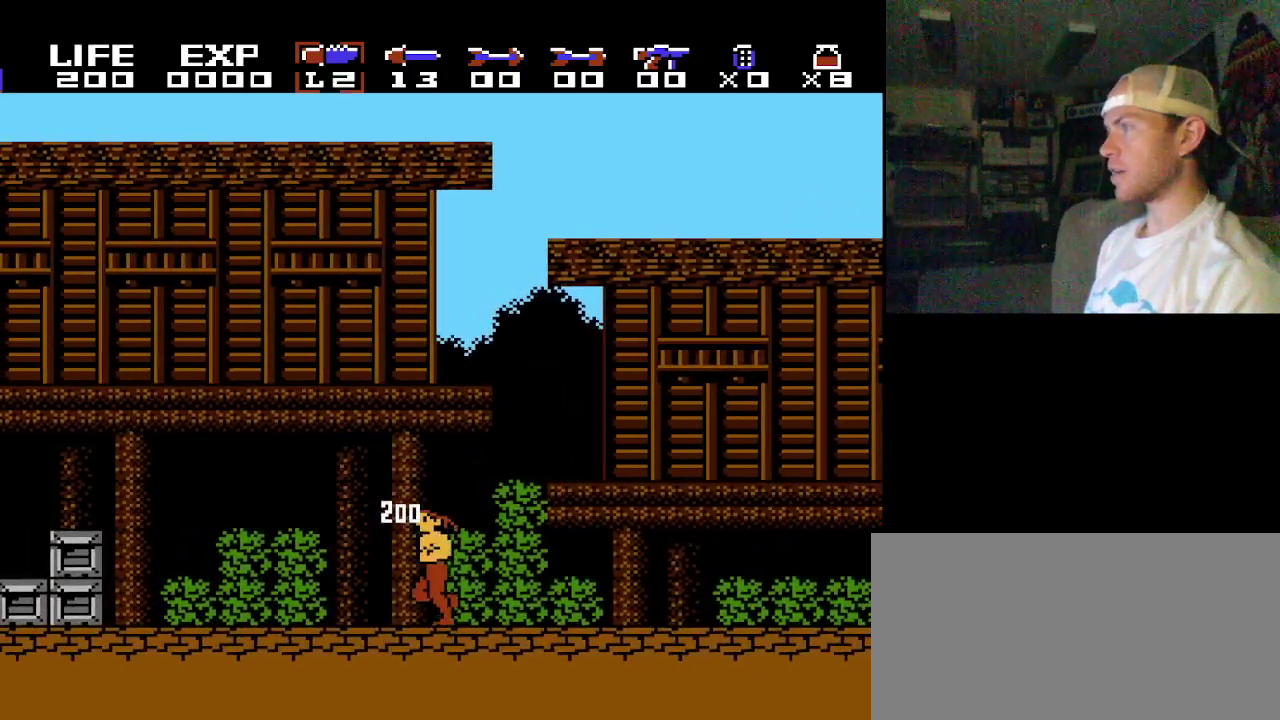
{"dt_ms": 100, "buttons": ["Y"], "events": [[17, "Y", "down"]]}
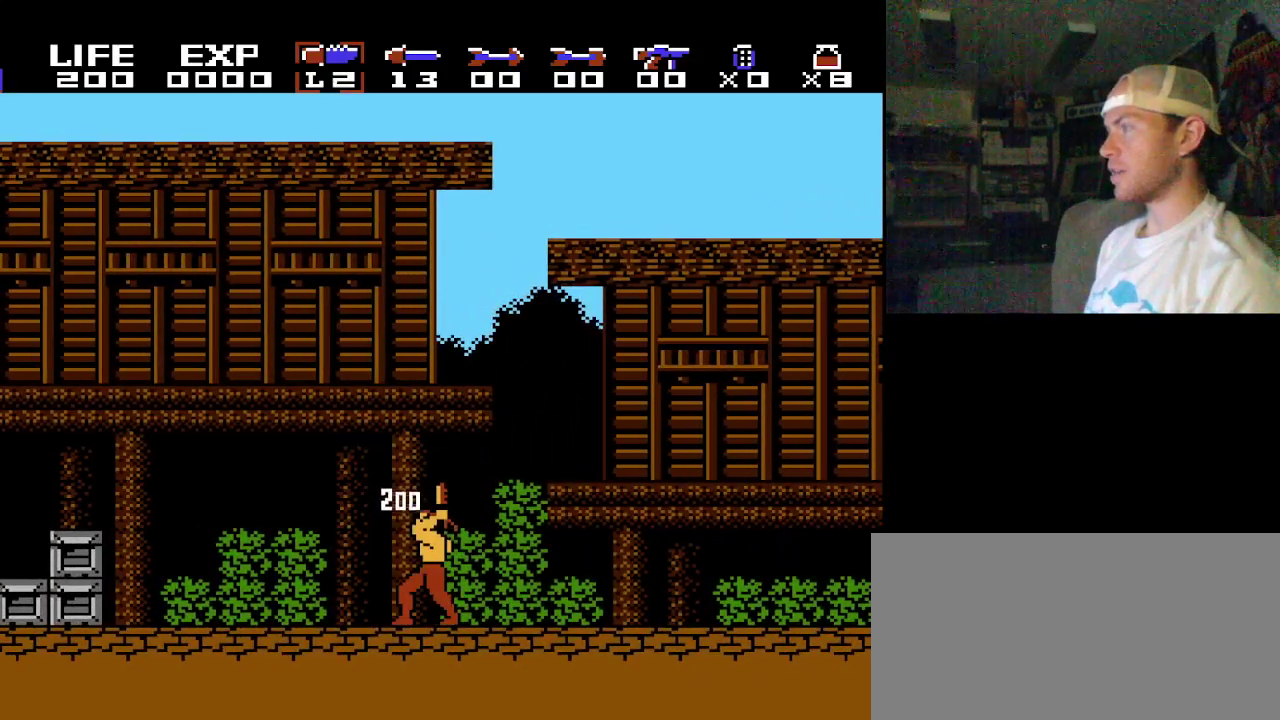
{"dt_ms": 700, "buttons": [], "events": [[117, "Y", "up"]]}